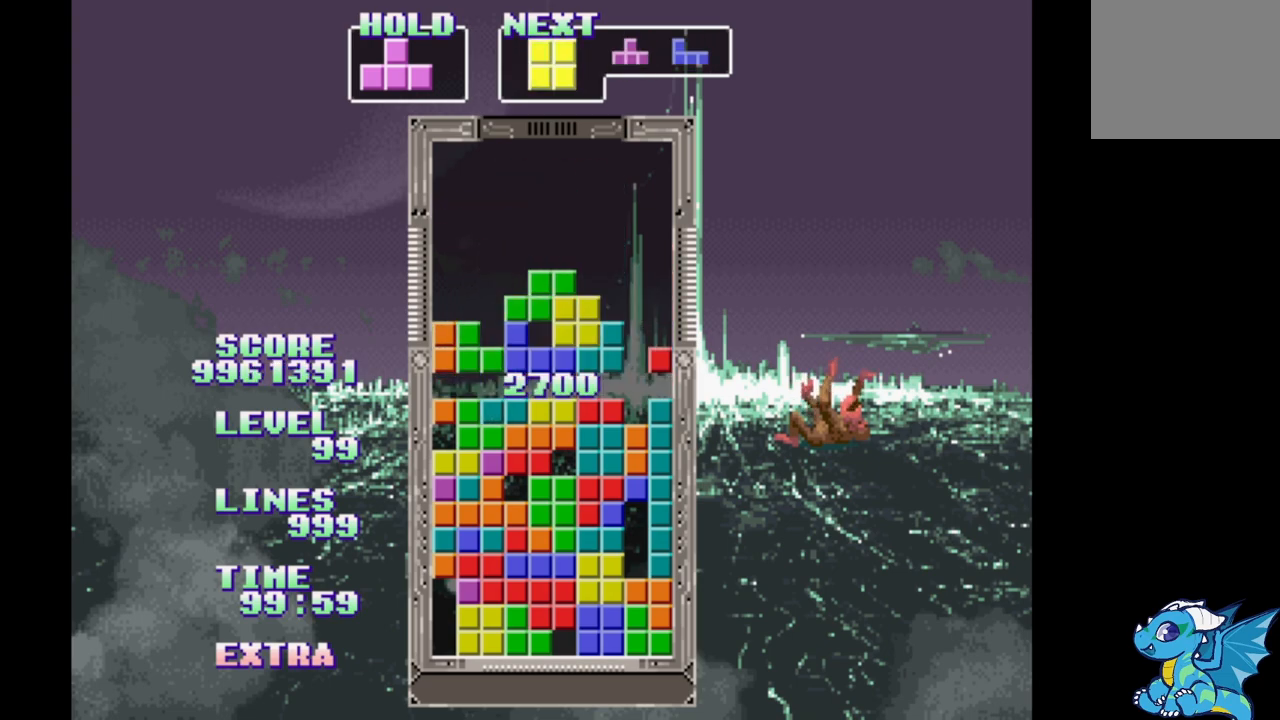
Gameplay with a controller (Xbox layout); each line is a JSON object with the inputs held at the frame after it (dt_ms = milliseconds from this image to that frame). "events" lists button and stick changes between this image and that frame as [ms after this image, input, new state], when the widget could be followed in between. Not read: DPAD_LEFT L2 L3 R2 R3 left_stick right_stick.
{"dt_ms": 500, "buttons": ["DPAD_RIGHT"], "events": [[400, "DPAD_RIGHT", "up"], [433, "DPAD_RIGHT", "down"]]}
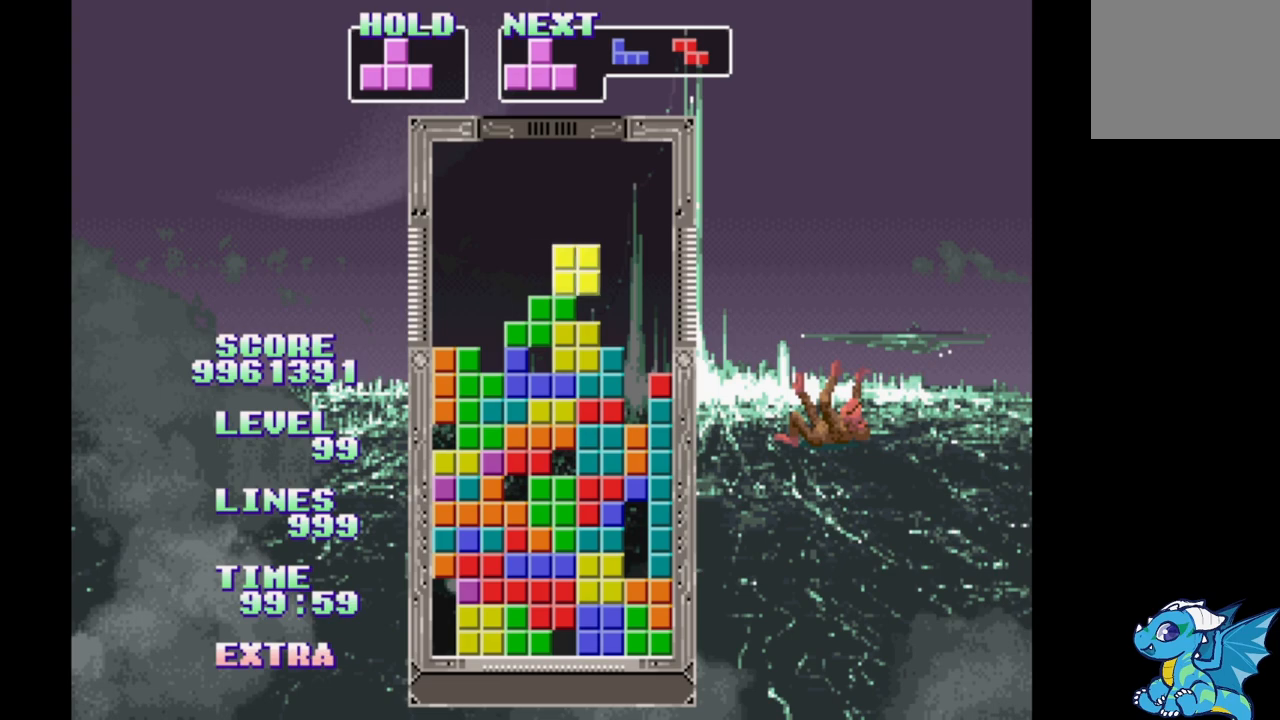
{"dt_ms": 500, "buttons": ["B", "DPAD_RIGHT"], "events": [[167, "B", "down"], [400, "B", "up"], [467, "B", "down"]]}
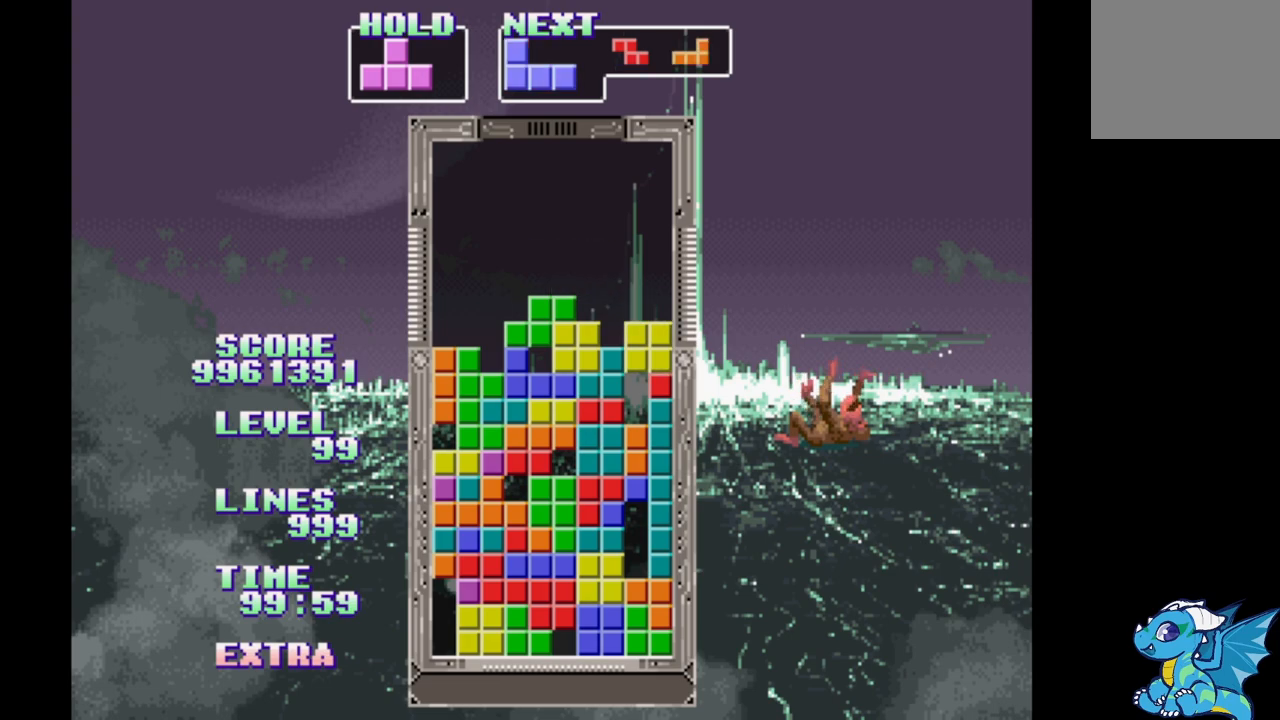
{"dt_ms": 500, "buttons": ["DPAD_RIGHT"], "events": [[50, "B", "up"], [133, "B", "down"], [183, "B", "up"], [267, "B", "down"], [350, "B", "up"], [417, "B", "down"], [483, "B", "up"]]}
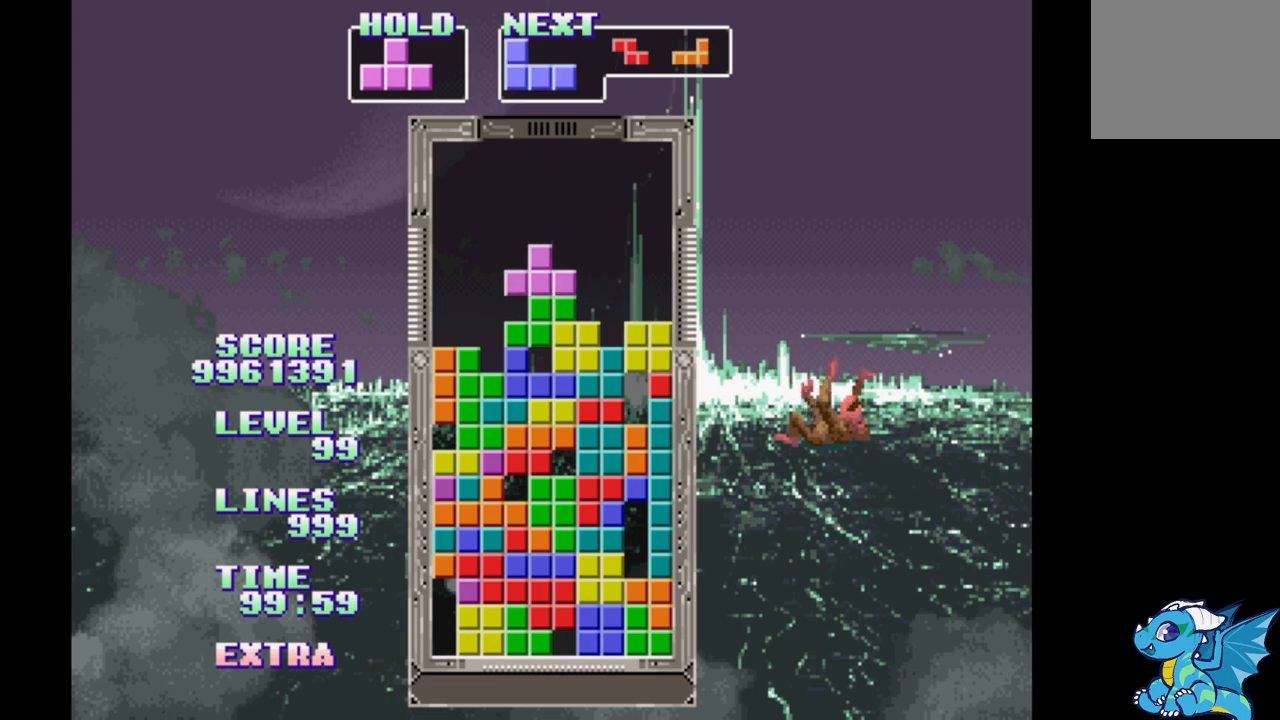
{"dt_ms": 500, "buttons": ["DPAD_RIGHT"], "events": [[83, "B", "down"], [183, "B", "up"], [267, "B", "down"], [333, "B", "up"], [433, "B", "down"], [500, "B", "up"]]}
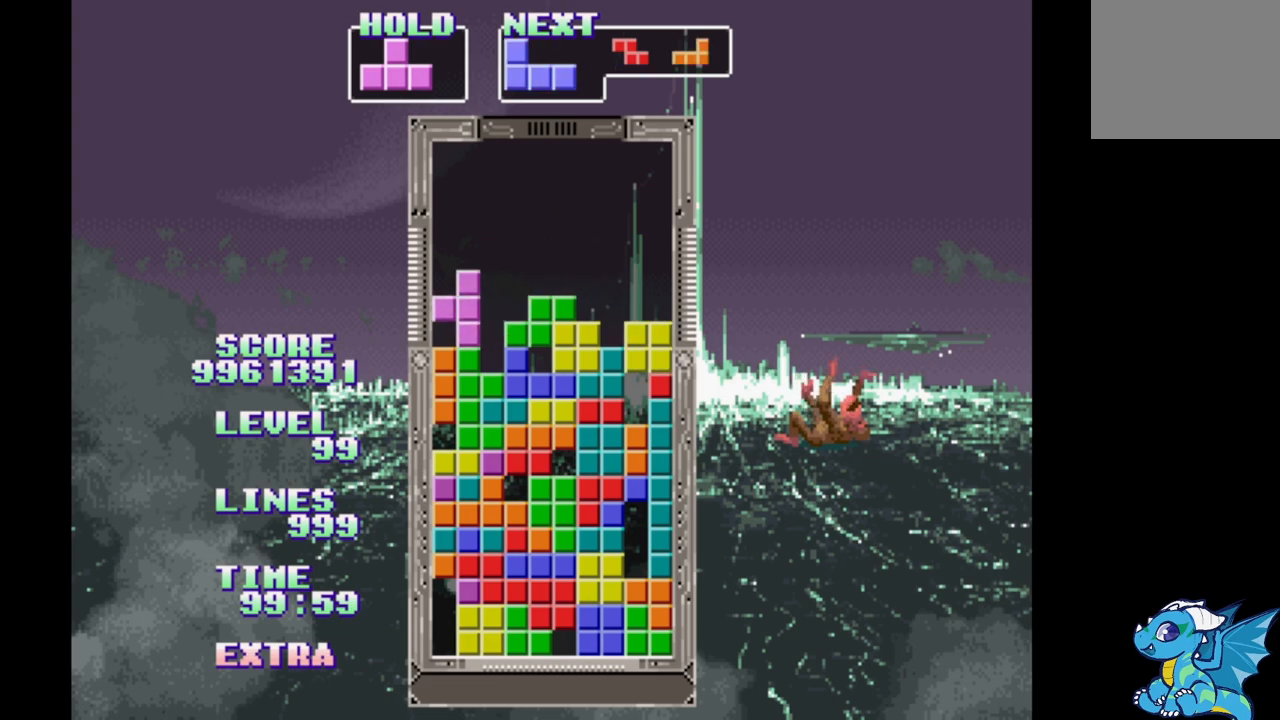
{"dt_ms": 500, "buttons": ["B", "DPAD_RIGHT"], "events": [[100, "B", "down"], [200, "B", "up"], [283, "B", "down"], [350, "B", "up"], [450, "B", "down"]]}
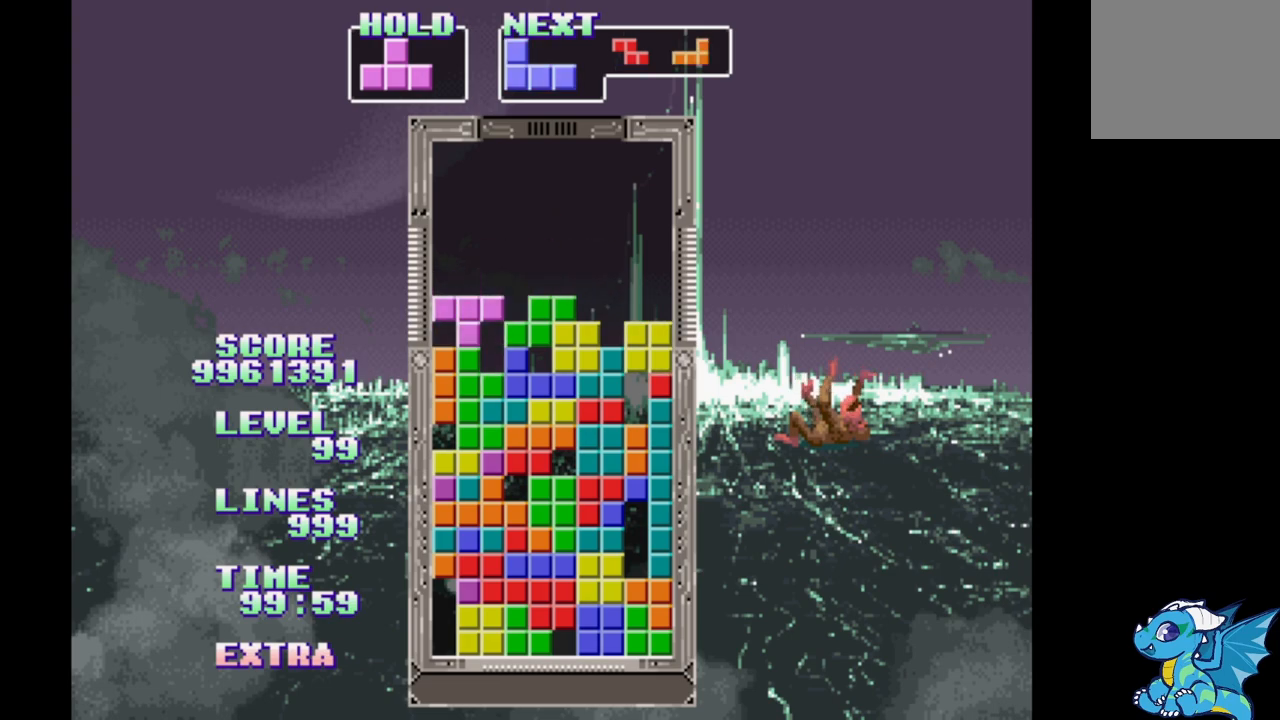
{"dt_ms": 500, "buttons": ["B", "DPAD_RIGHT"], "events": [[33, "B", "up"], [100, "B", "down"], [217, "B", "up"], [283, "B", "down"], [367, "B", "up"], [433, "B", "down"]]}
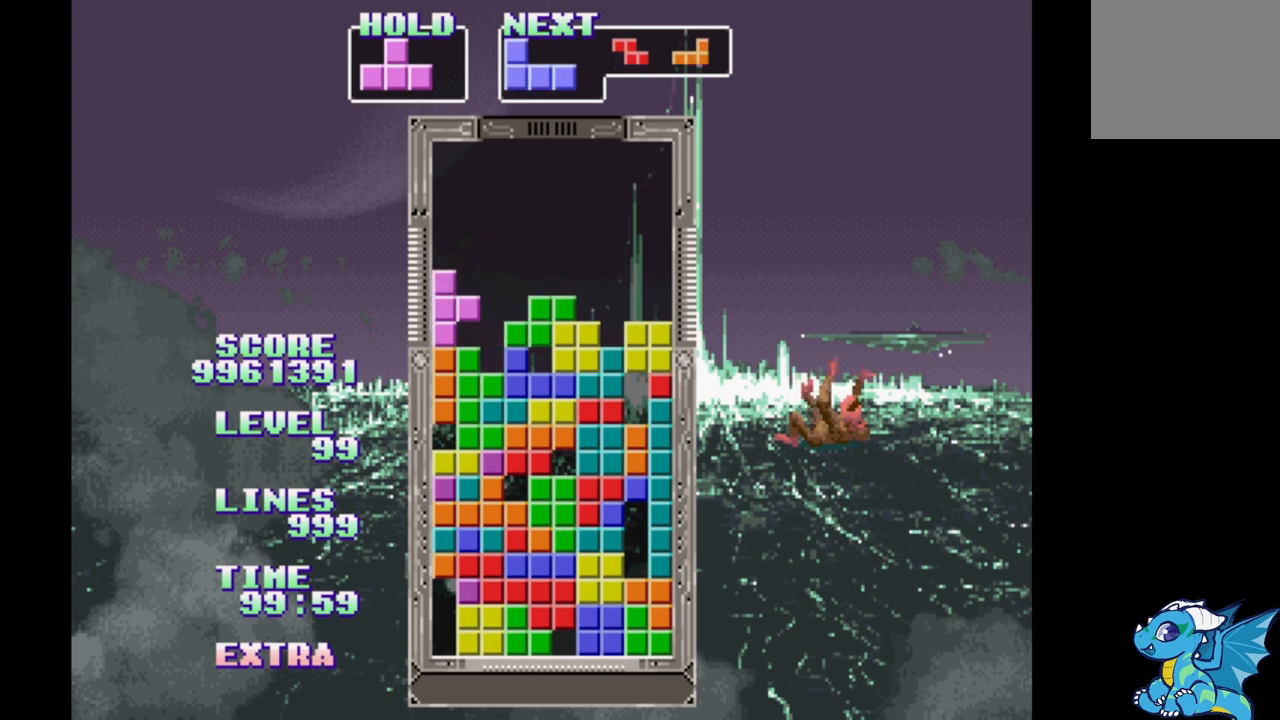
{"dt_ms": 500, "buttons": ["B", "DPAD_RIGHT"], "events": [[50, "B", "up"], [133, "B", "down"], [217, "B", "up"], [300, "B", "down"], [383, "B", "up"], [467, "B", "down"]]}
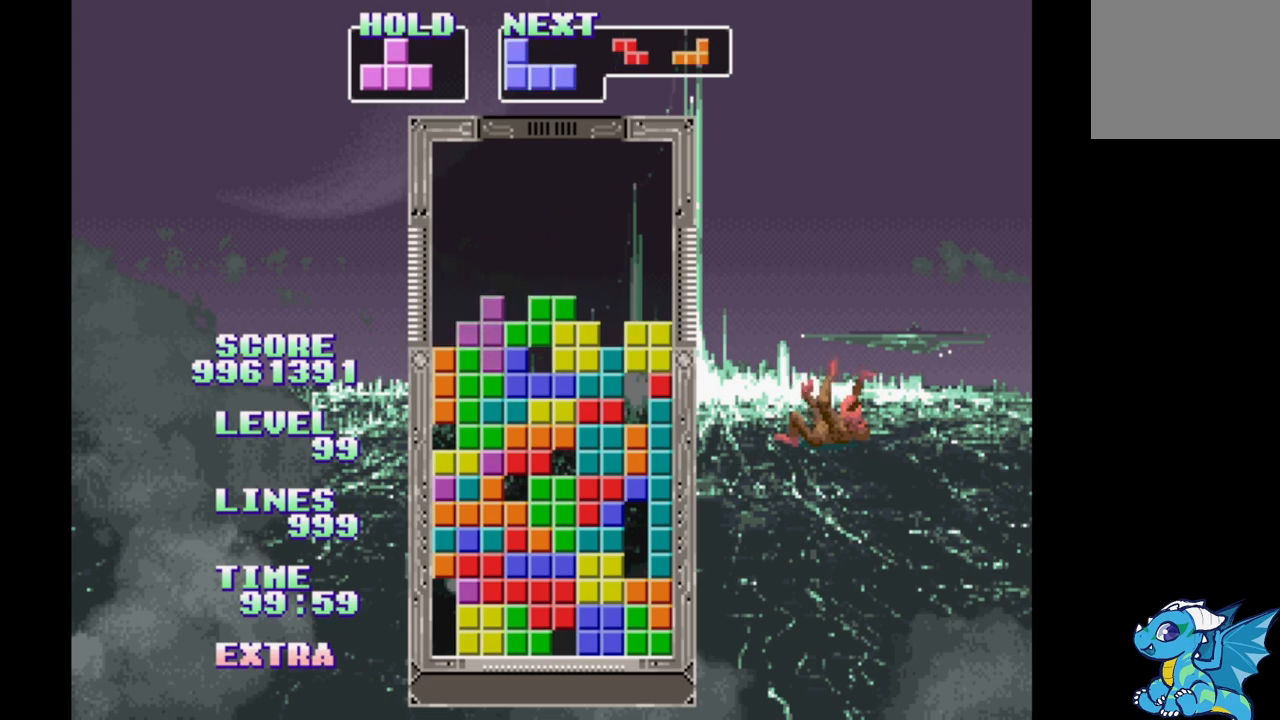
{"dt_ms": 500, "buttons": ["B", "DPAD_RIGHT"], "events": [[67, "B", "up"], [150, "B", "down"], [233, "B", "up"], [317, "B", "down"], [400, "B", "up"], [500, "B", "down"]]}
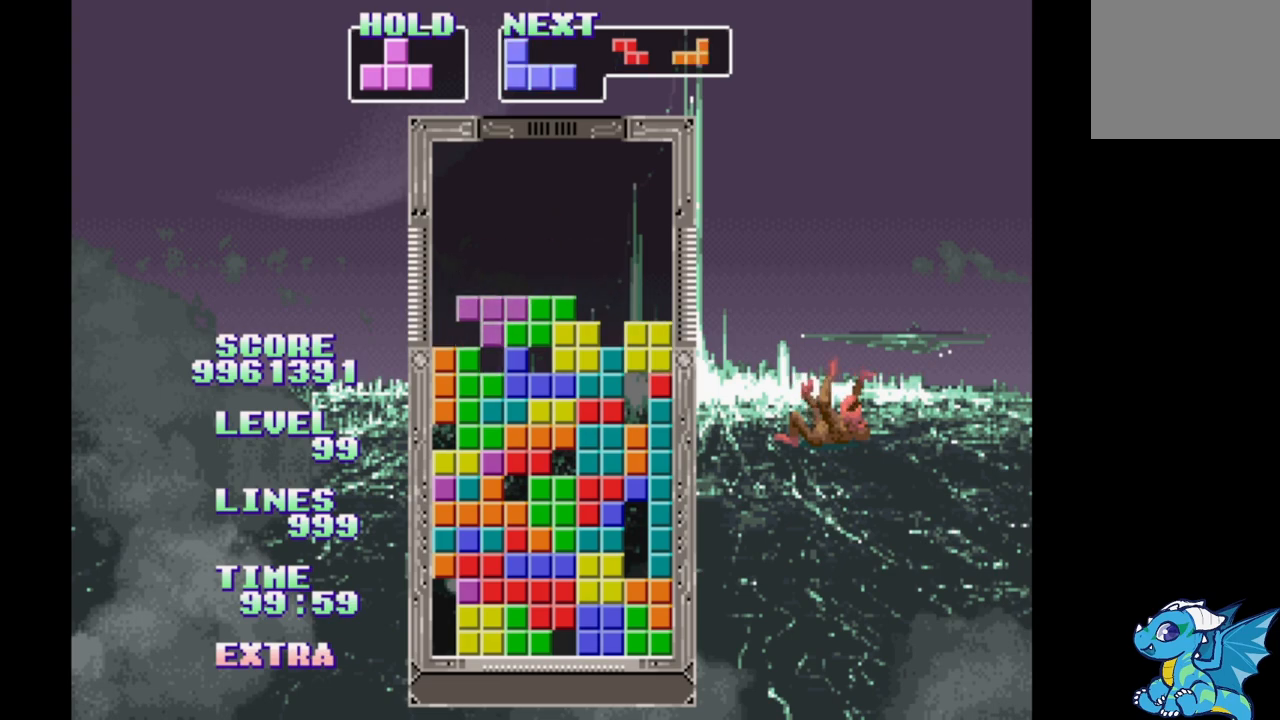
{"dt_ms": 500, "buttons": ["B", "DPAD_RIGHT"], "events": [[83, "B", "up"], [133, "B", "down"], [267, "B", "up"], [333, "B", "down"], [417, "B", "up"], [483, "B", "down"]]}
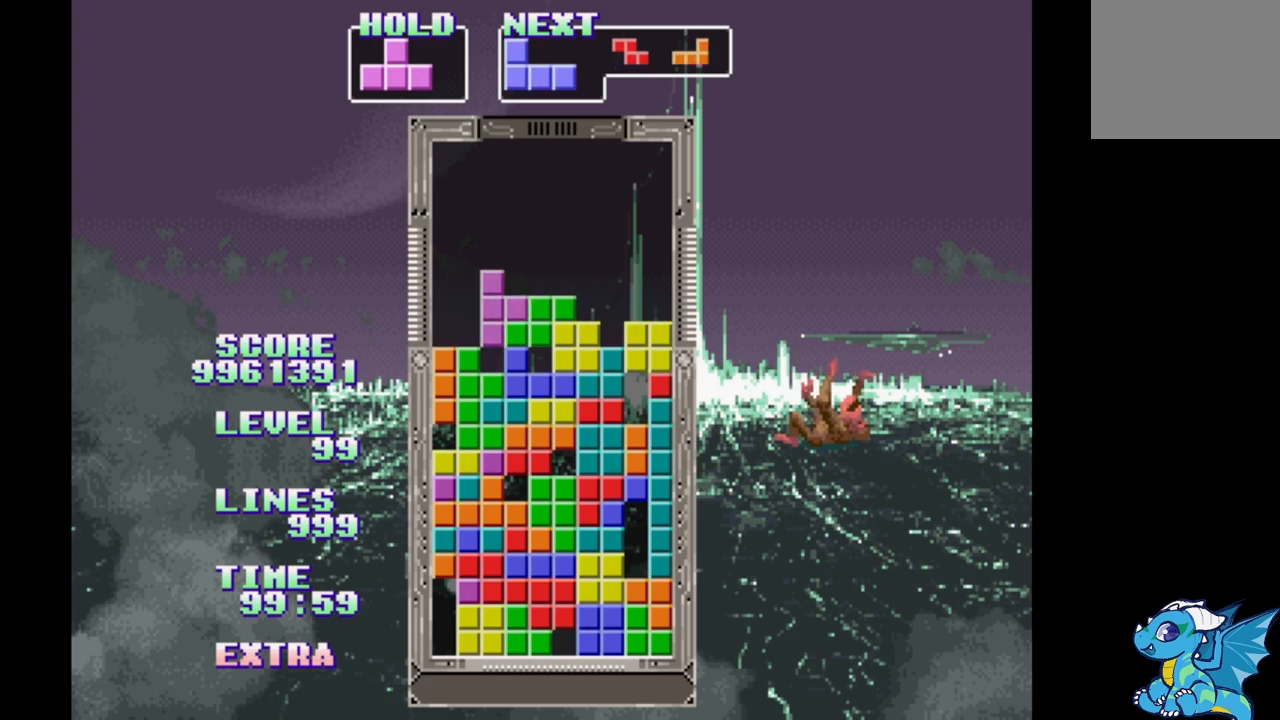
{"dt_ms": 500, "buttons": ["B", "DPAD_RIGHT"], "events": [[50, "B", "up"], [133, "B", "down"], [217, "B", "up"], [283, "B", "down"], [383, "B", "up"], [467, "B", "down"]]}
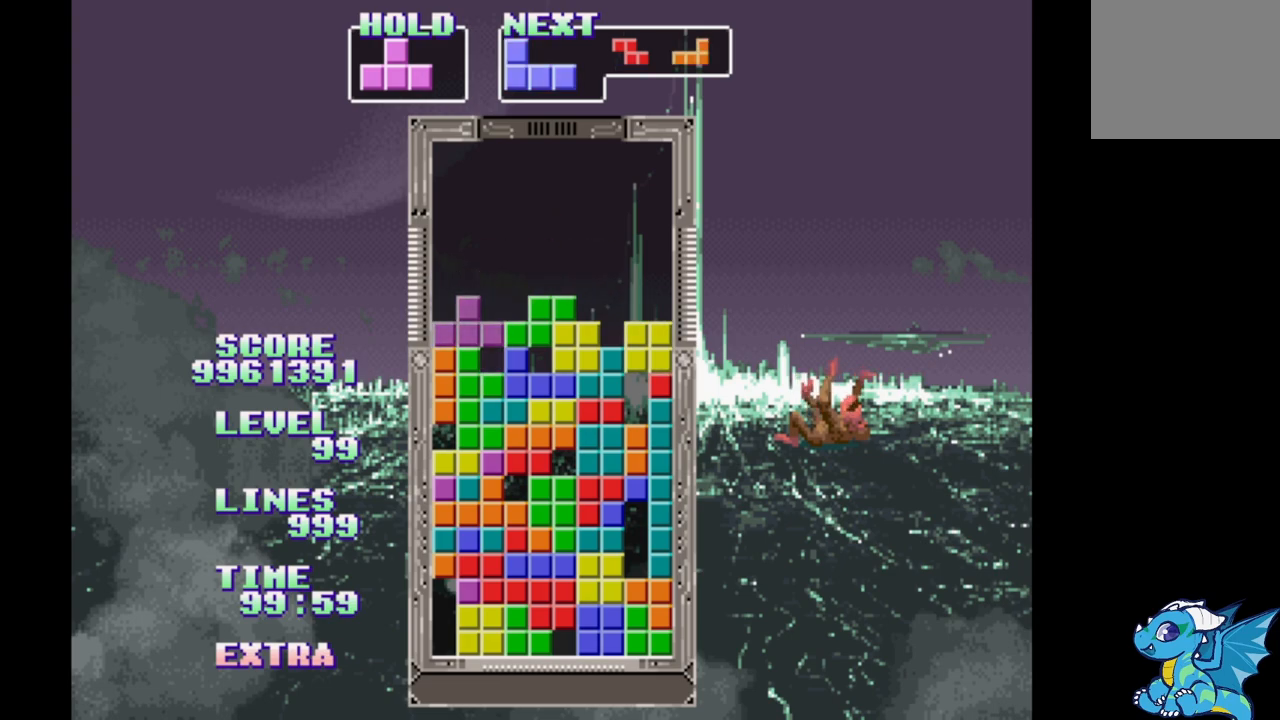
{"dt_ms": 500, "buttons": ["DPAD_RIGHT"], "events": [[67, "B", "up"], [133, "B", "down"], [233, "B", "up"], [317, "B", "down"], [433, "B", "up"]]}
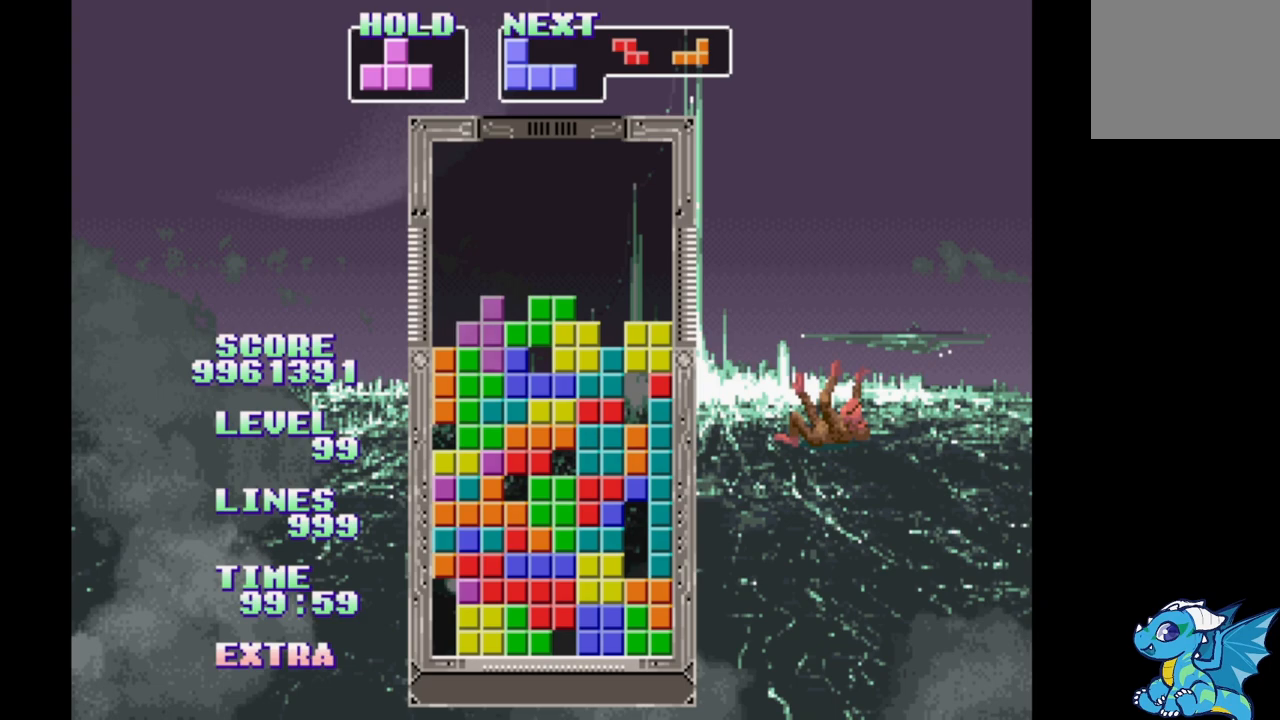
{"dt_ms": 500, "buttons": []}
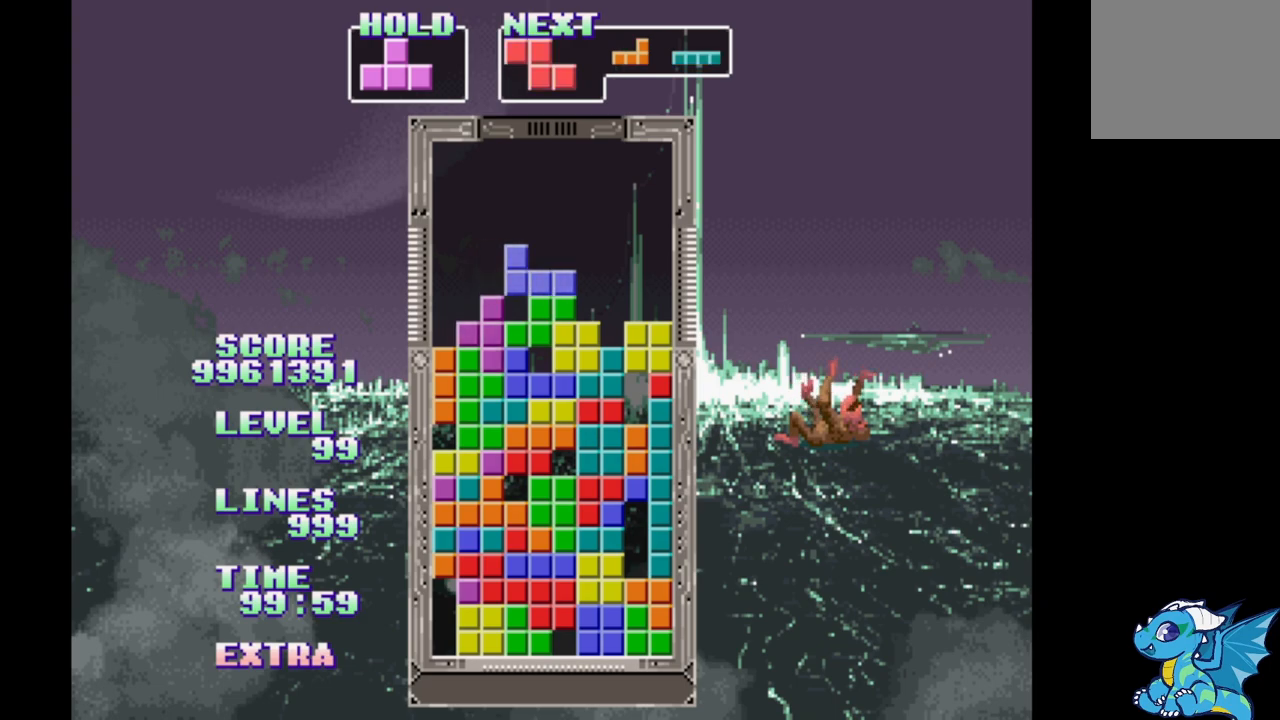
{"dt_ms": 500, "buttons": ["B"], "events": [[400, "B", "down"]]}
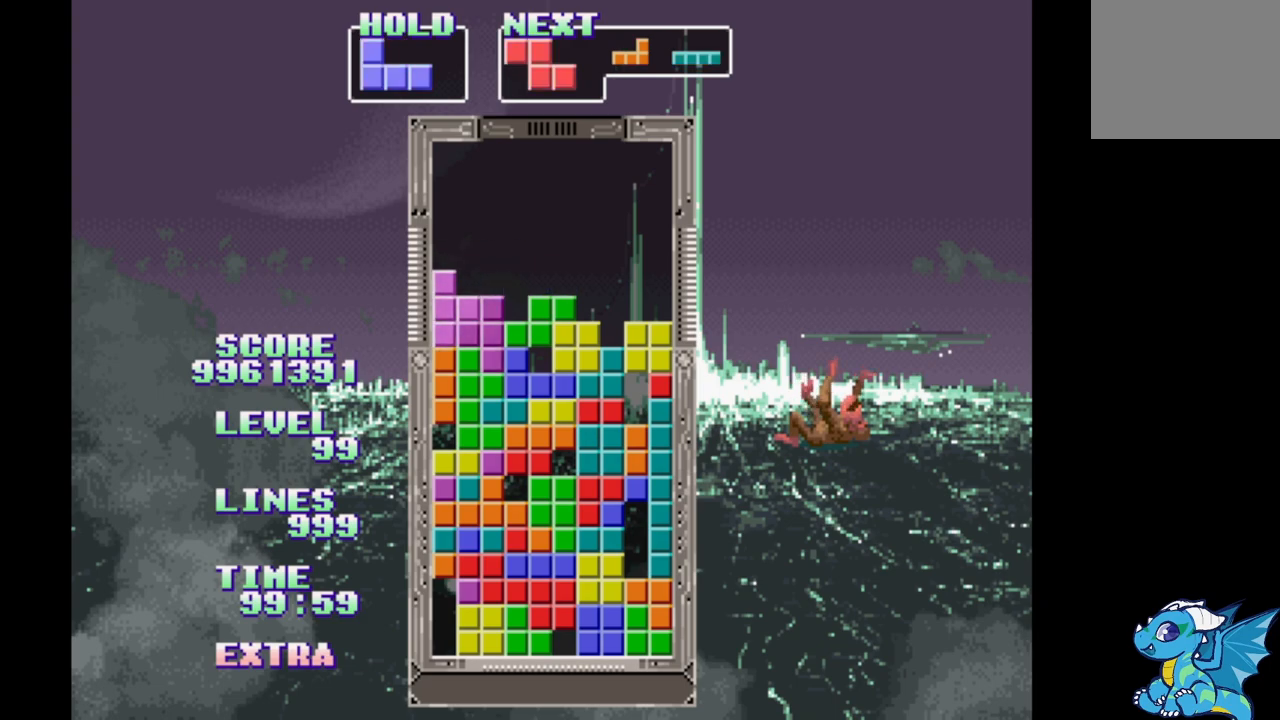
{"dt_ms": 1000, "buttons": ["DPAD_RIGHT"]}
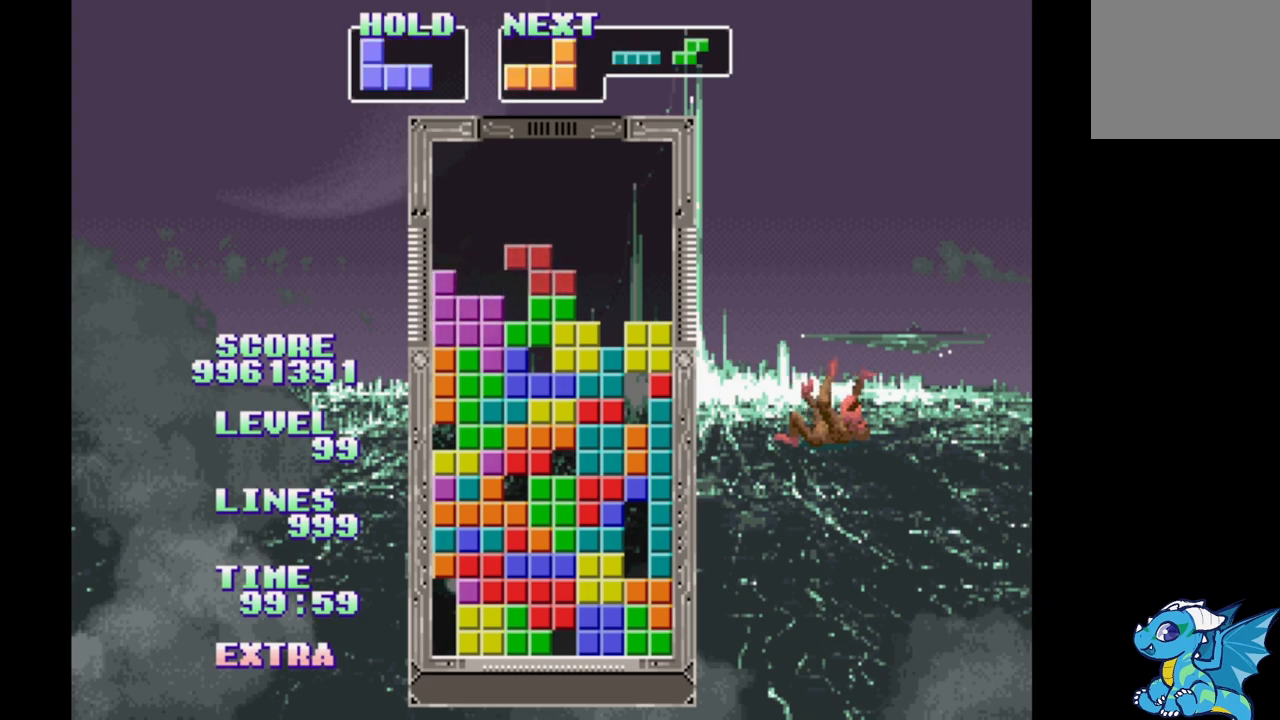
{"dt_ms": 500, "buttons": ["DPAD_RIGHT"], "events": [[33, "DPAD_RIGHT", "up"], [233, "DPAD_RIGHT", "down"]]}
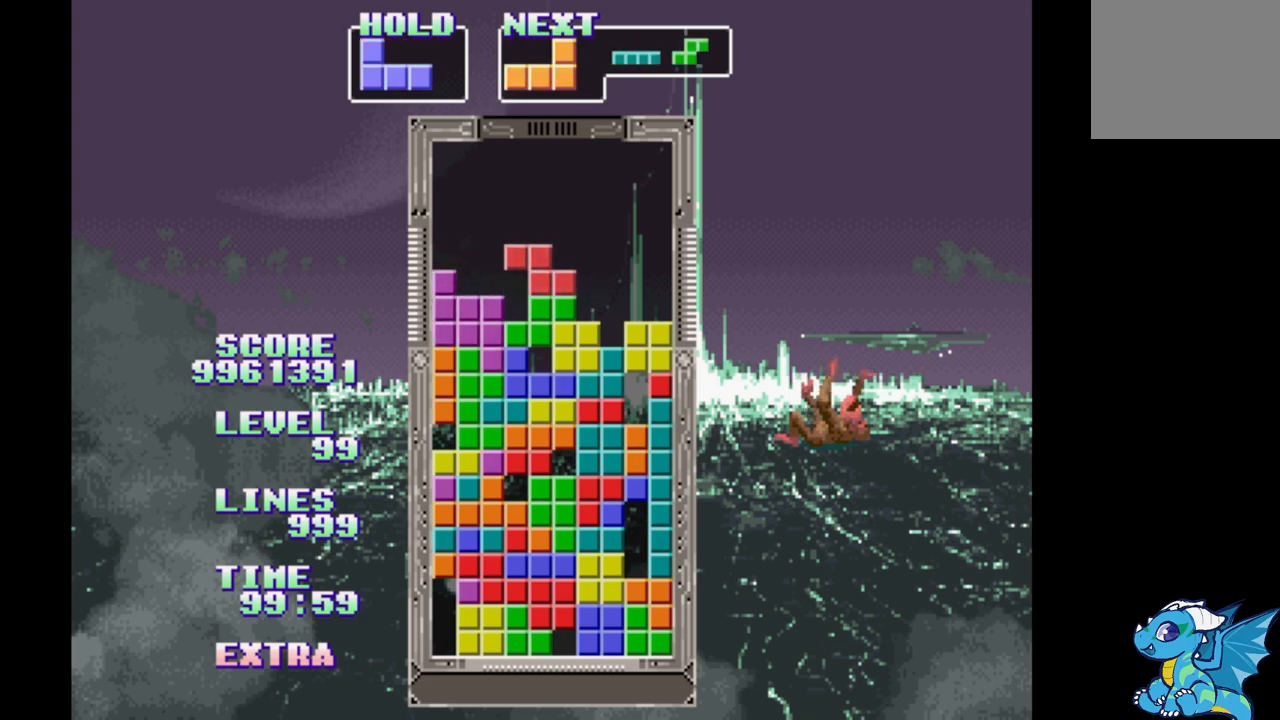
{"dt_ms": 500, "buttons": [], "events": [[100, "DPAD_RIGHT", "up"], [383, "B", "down"], [450, "B", "up"]]}
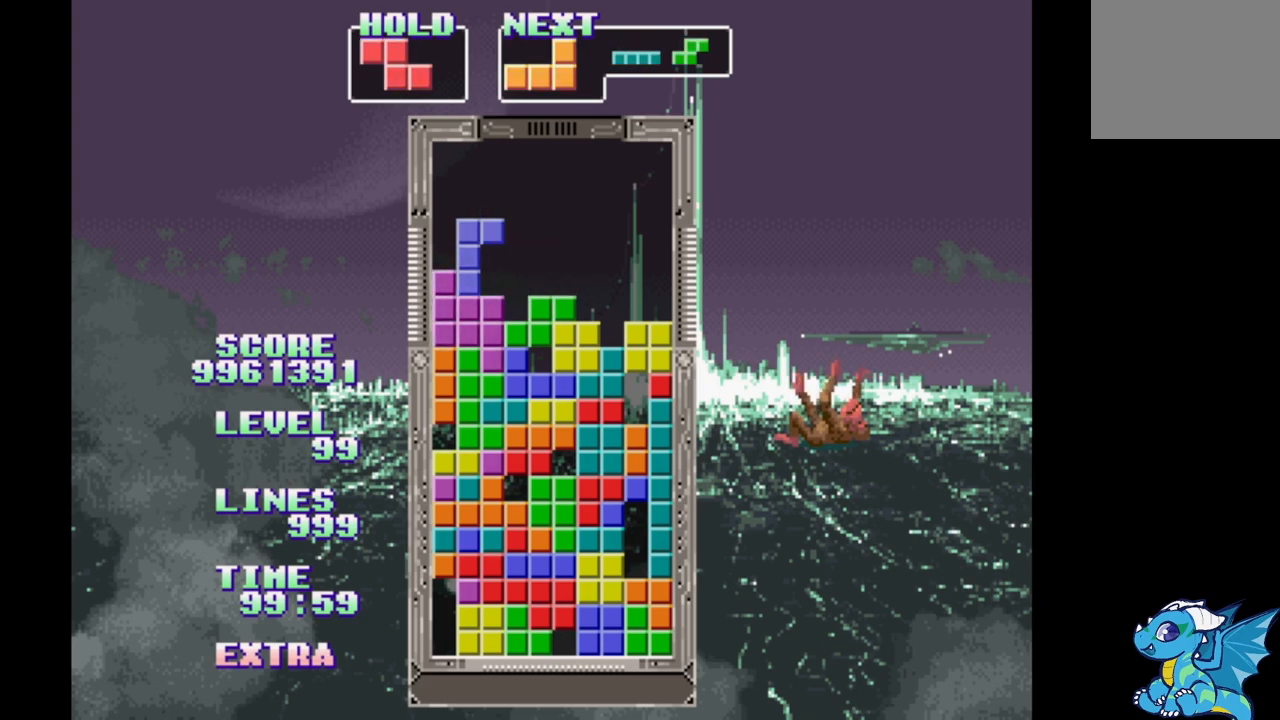
{"dt_ms": 500, "buttons": ["DPAD_RIGHT"], "events": [[17, "B", "down"], [83, "DPAD_RIGHT", "down"], [117, "B", "up"], [250, "DPAD_RIGHT", "up"], [467, "DPAD_RIGHT", "down"]]}
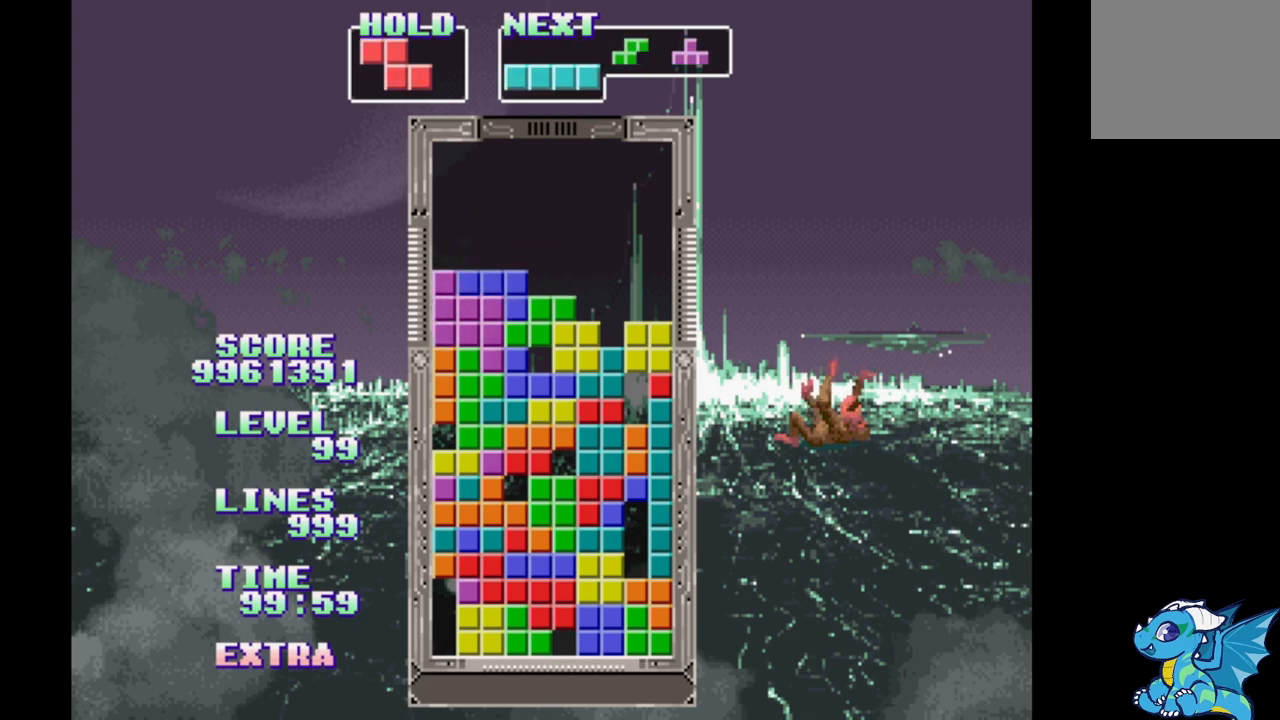
{"dt_ms": 500, "buttons": ["DPAD_UP"], "events": [[183, "B", "down"], [250, "B", "up"], [333, "B", "down"], [417, "B", "up"], [500, "DPAD_RIGHT", "up"], [500, "DPAD_UP", "down"]]}
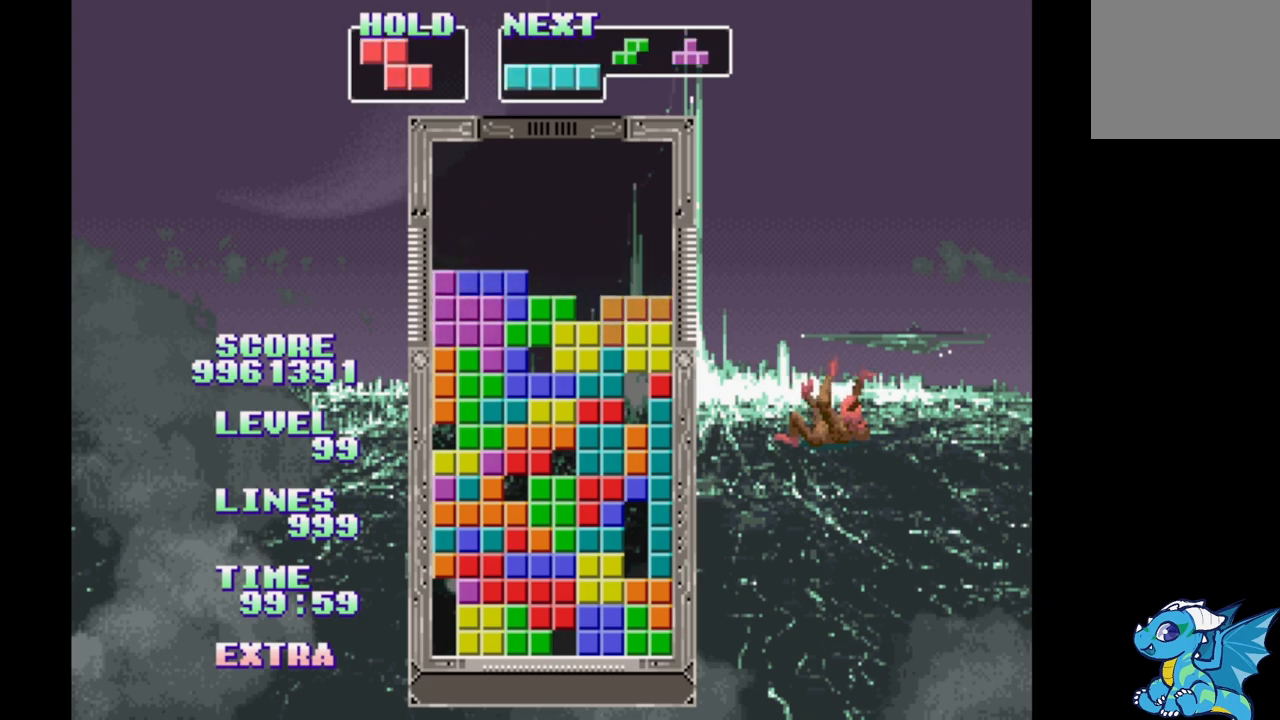
{"dt_ms": 500, "buttons": [], "events": [[133, "DPAD_UP", "up"]]}
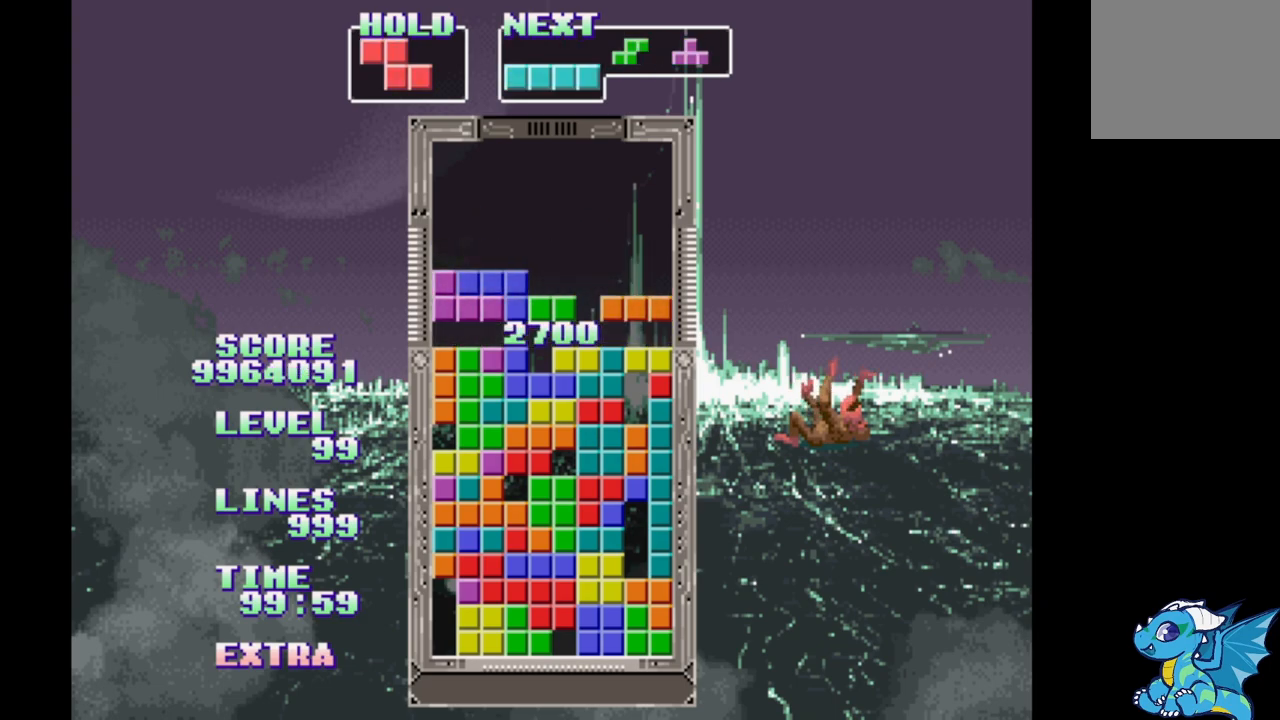
{"dt_ms": 500, "buttons": ["B", "DPAD_RIGHT"], "events": [[167, "DPAD_RIGHT", "down"], [400, "B", "down"]]}
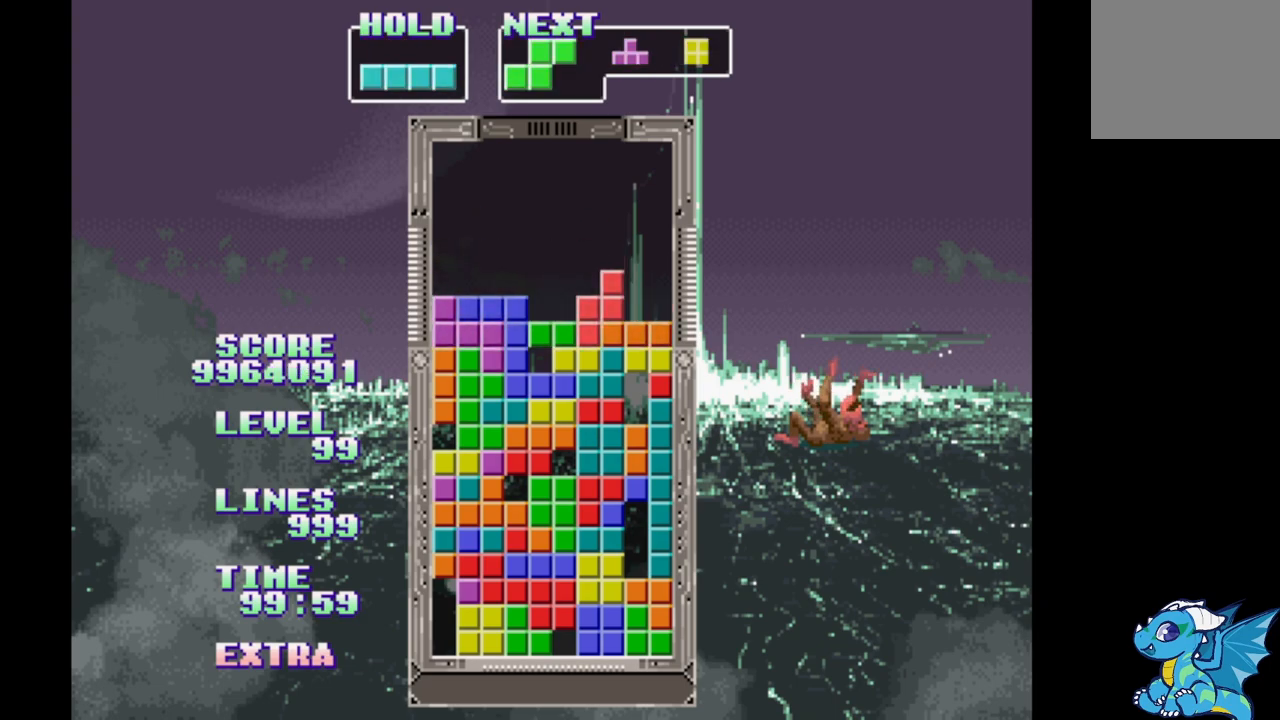
{"dt_ms": 500, "buttons": [], "events": [[17, "B", "up"], [33, "DPAD_RIGHT", "up"]]}
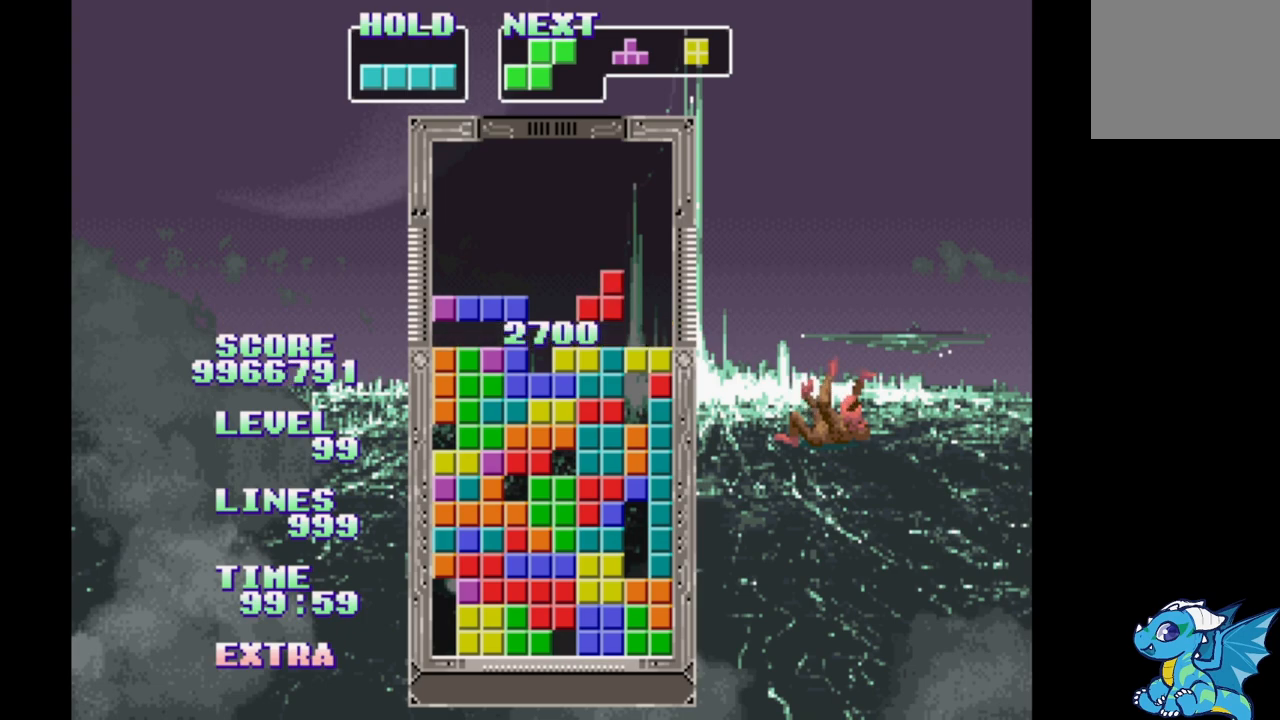
{"dt_ms": 500, "buttons": ["A"], "events": [[433, "A", "down"]]}
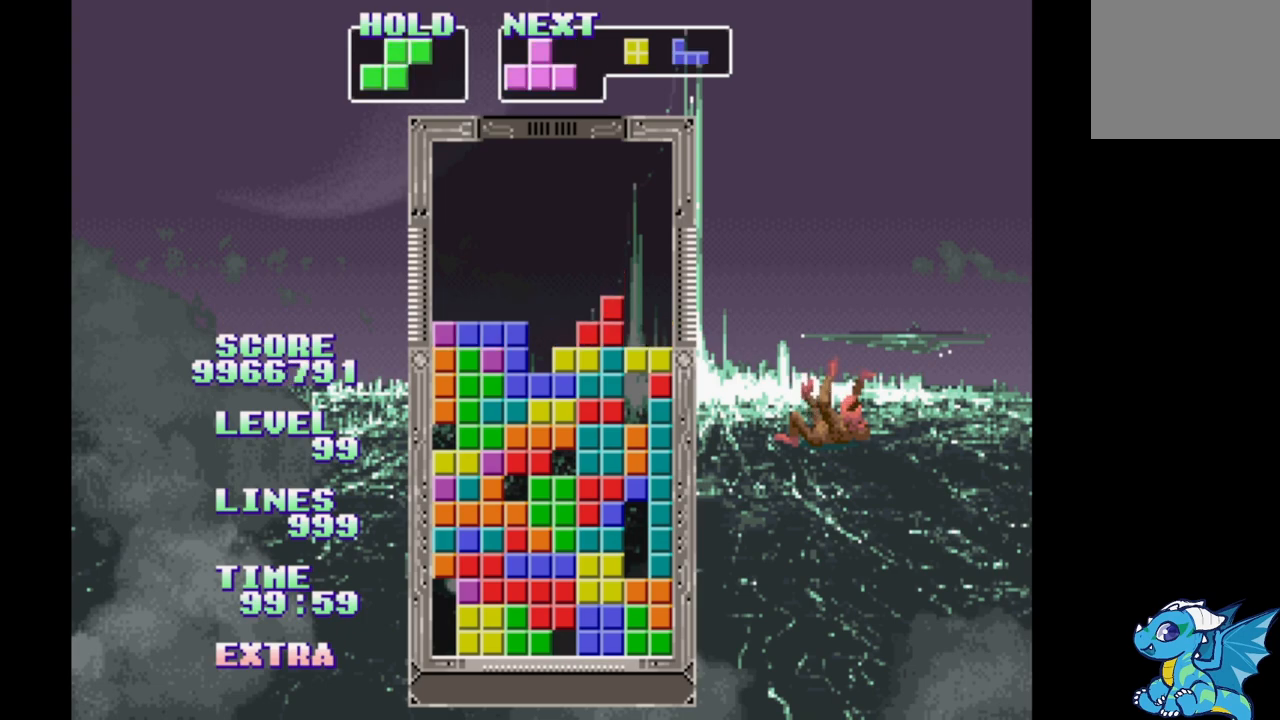
{"dt_ms": 500, "buttons": [], "events": [[83, "A", "up"], [183, "DPAD_UP", "down"], [283, "DPAD_UP", "up"]]}
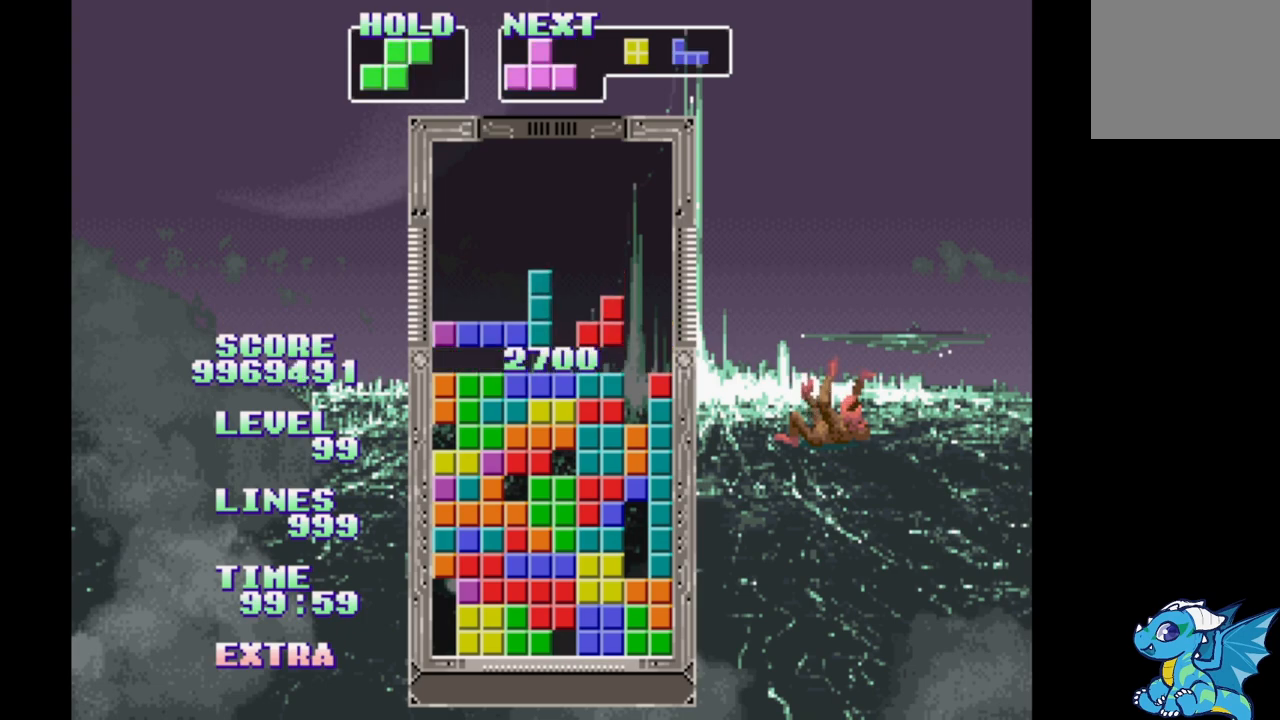
{"dt_ms": 500, "buttons": ["DPAD_RIGHT"], "events": [[417, "DPAD_RIGHT", "down"]]}
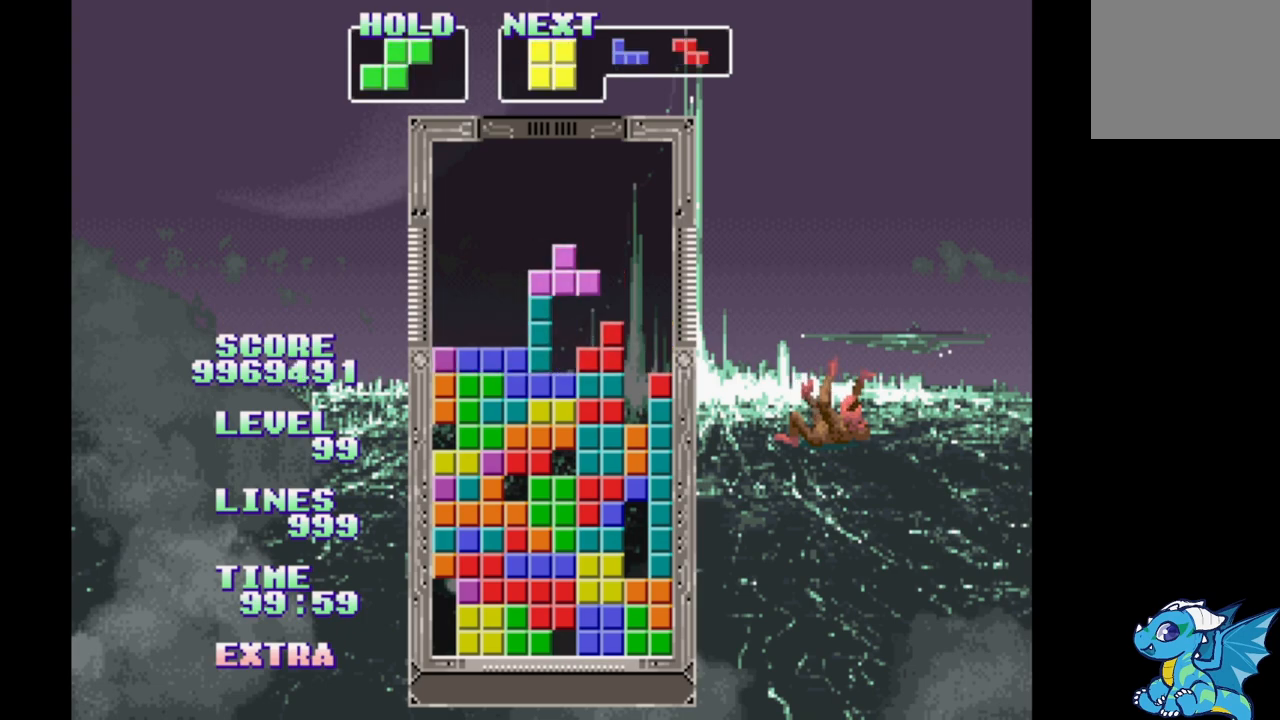
{"dt_ms": 500, "buttons": [], "events": [[67, "DPAD_RIGHT", "up"], [150, "B", "down"], [250, "B", "up"]]}
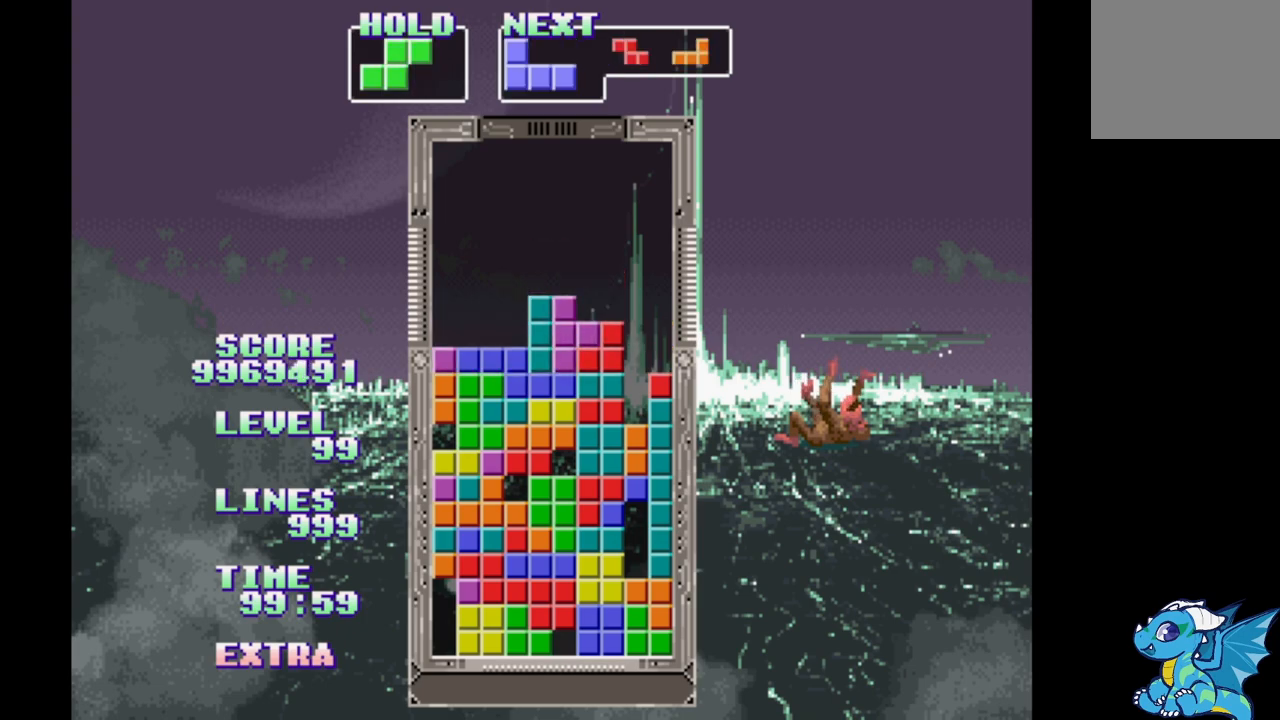
{"dt_ms": 500, "buttons": [], "events": [[133, "DPAD_RIGHT", "down"], [200, "DPAD_RIGHT", "up"]]}
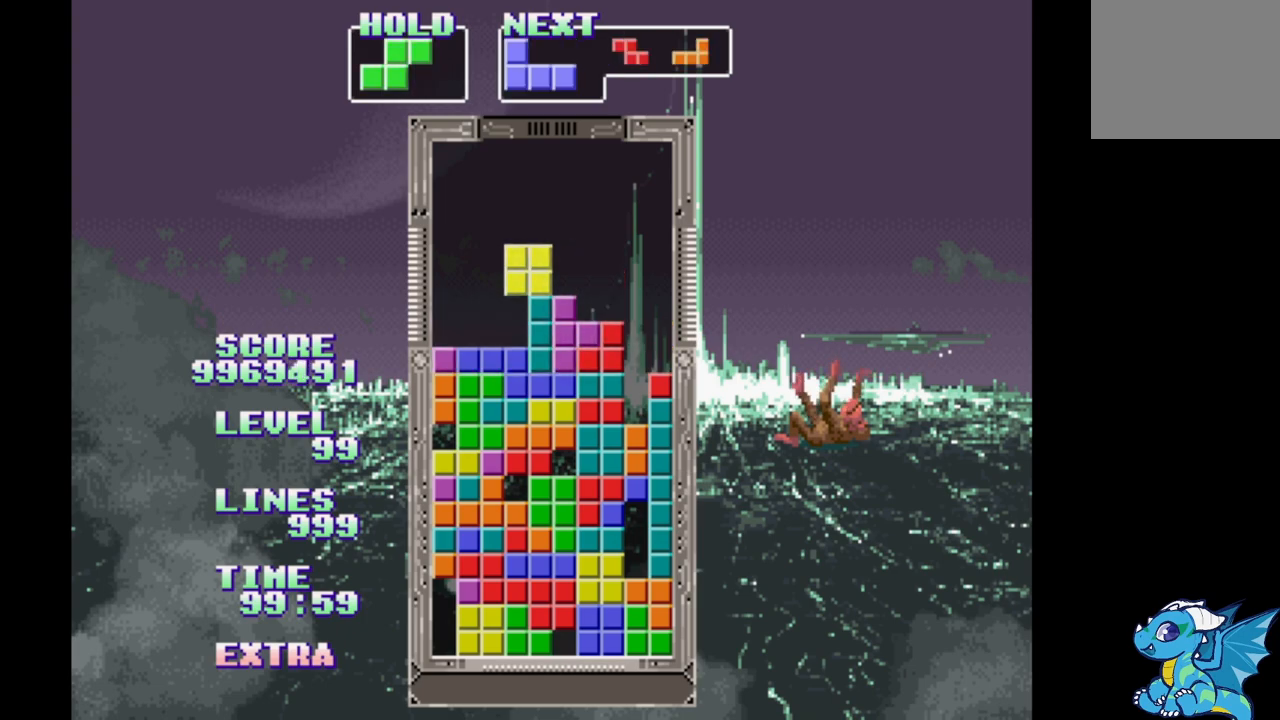
{"dt_ms": 500, "buttons": ["DPAD_RIGHT"], "events": [[217, "DPAD_RIGHT", "down"]]}